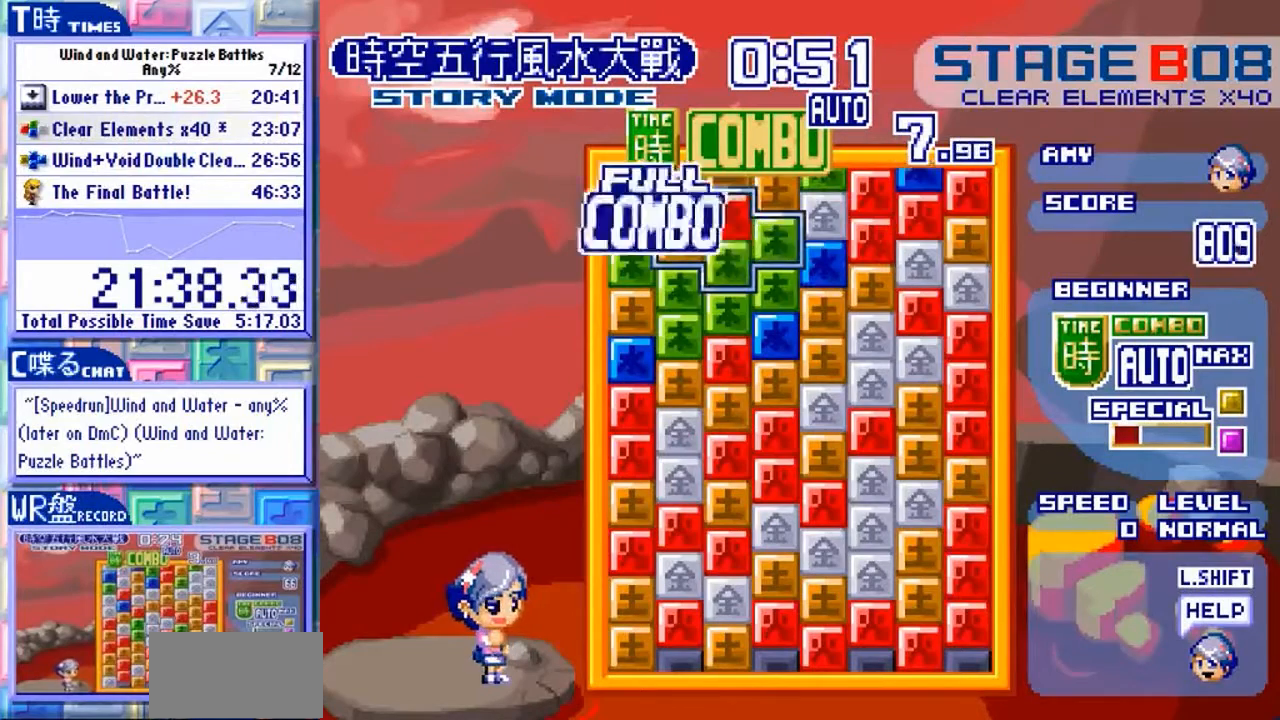
Gameplay with a controller (arcade stick); each line is a JSON object with the inputs held at the frame after it (dt_ms = milliseconds from this image to that frame). "events" lists button and stick changes between this image and that frame as [ms after this image, input, new state], when the widget could be followed in between. Not read: L3 R3.
{"dt_ms": 500, "buttons": [], "left_stick": "center", "events": []}
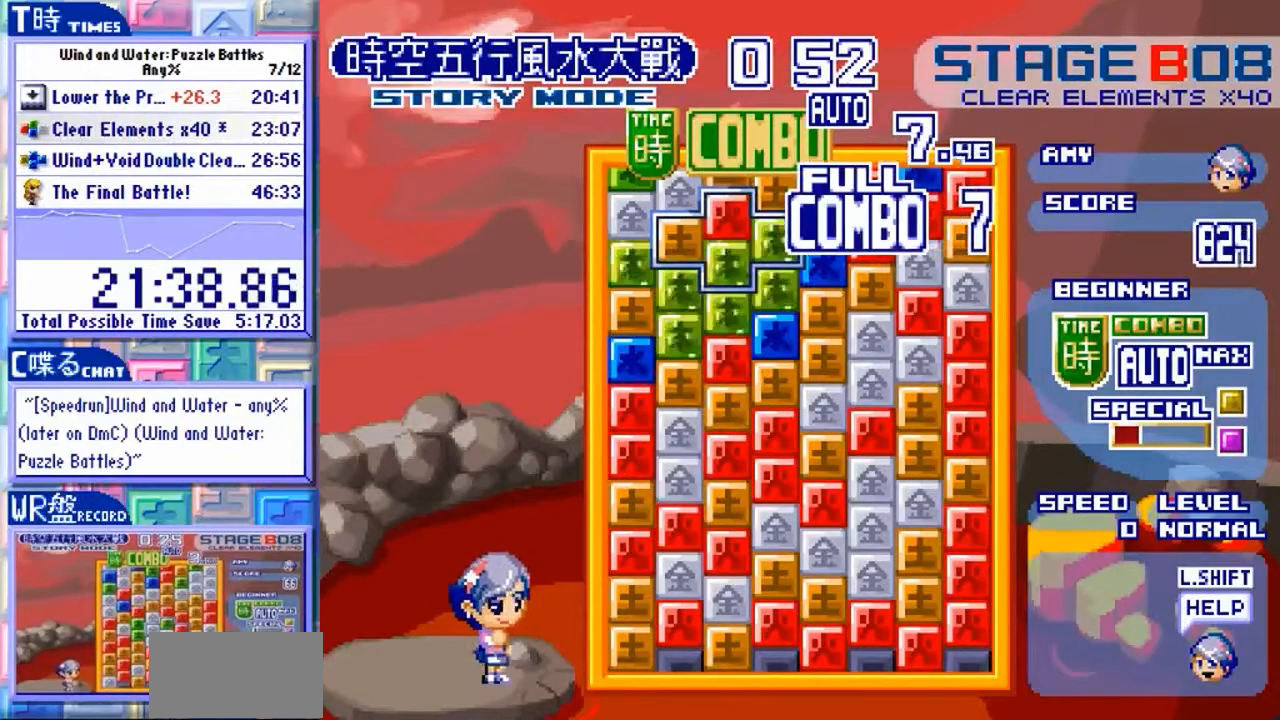
{"dt_ms": 500, "buttons": [], "left_stick": "down", "events": [[433, "left_stick", "down"]]}
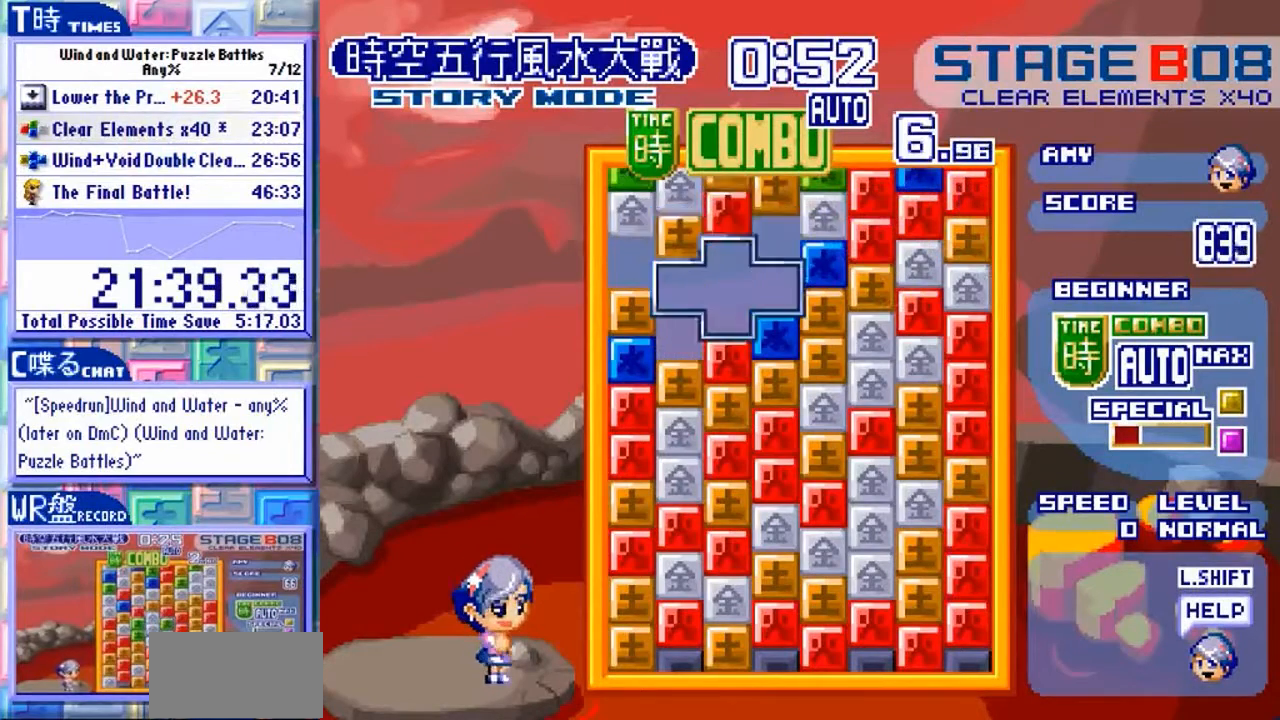
{"dt_ms": 500, "buttons": [], "left_stick": "center"}
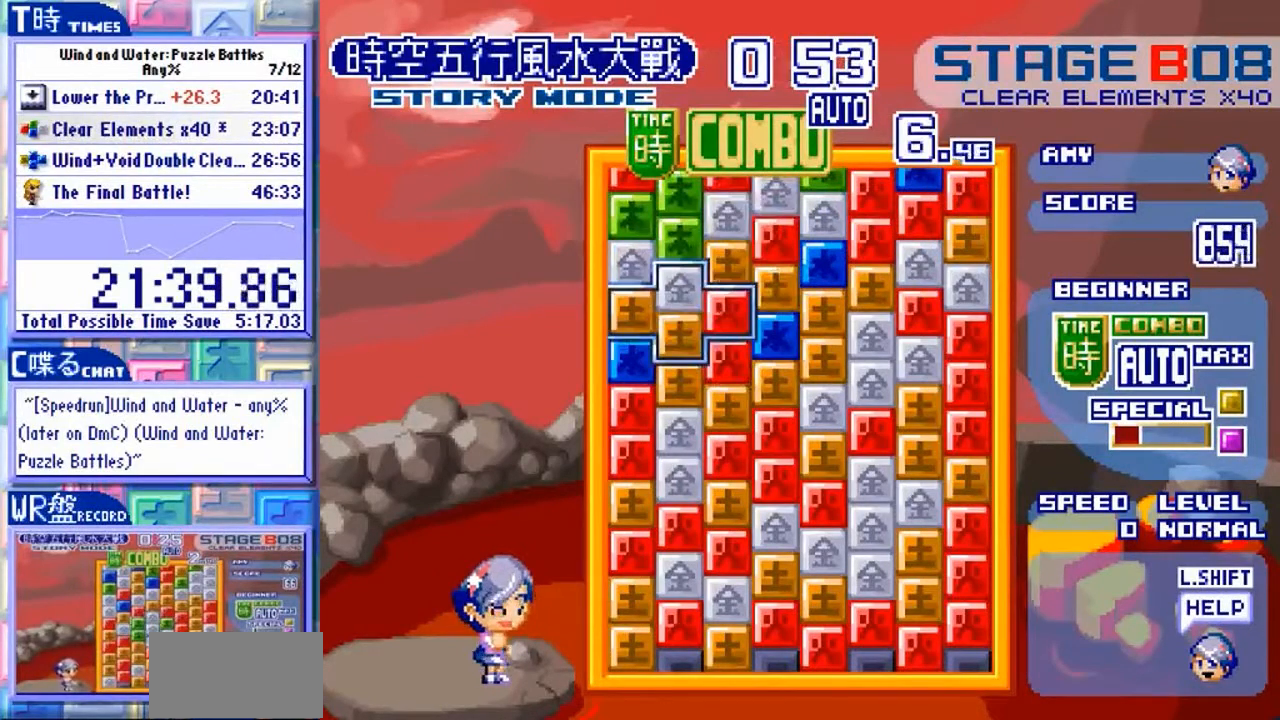
{"dt_ms": 500, "buttons": [], "left_stick": "center", "events": [[133, "left_stick", "down"], [233, "left_stick", "center"]]}
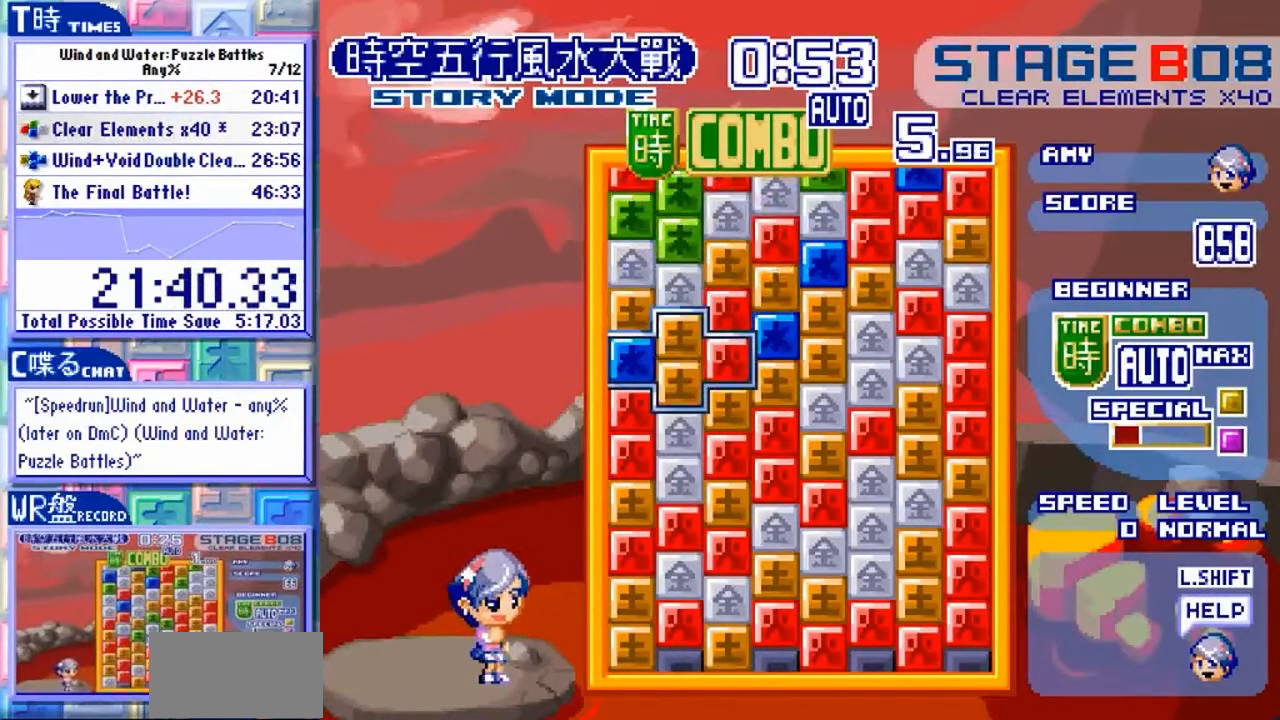
{"dt_ms": 500, "buttons": [], "left_stick": "center", "events": []}
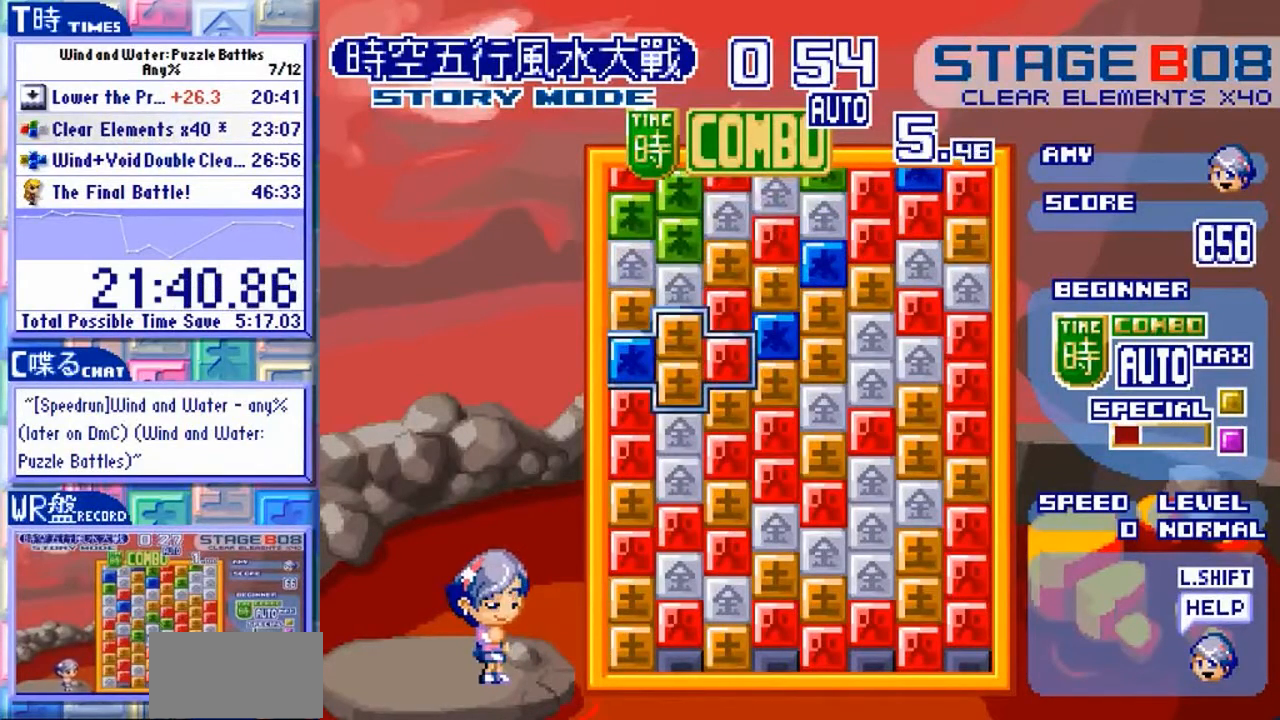
{"dt_ms": 1000, "buttons": [], "left_stick": "center"}
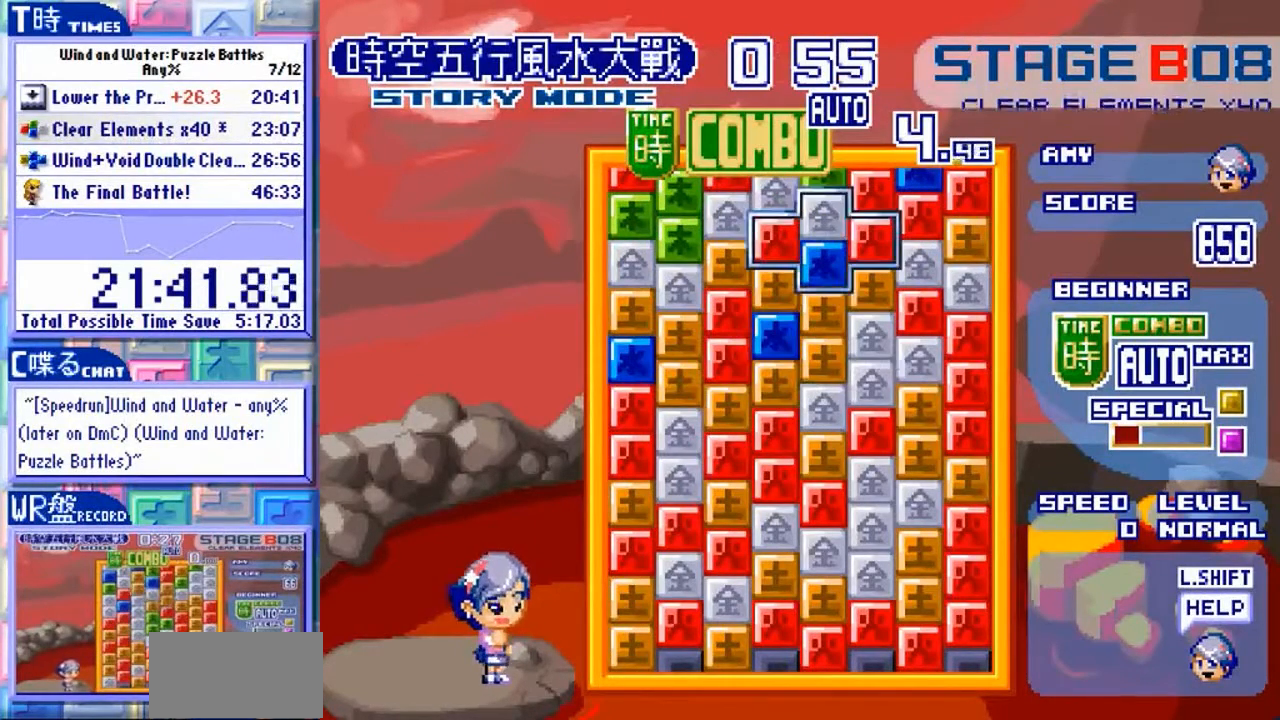
{"dt_ms": 500, "buttons": [], "left_stick": "down"}
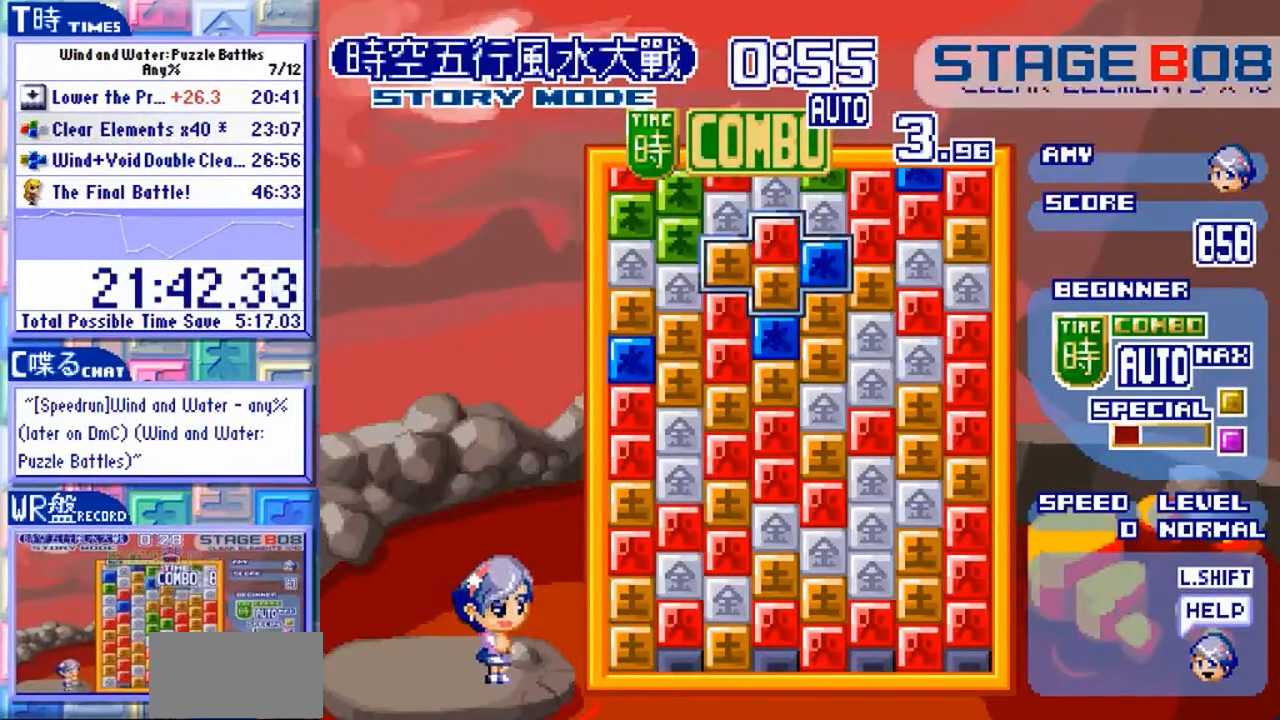
{"dt_ms": 1000, "buttons": [], "left_stick": "center"}
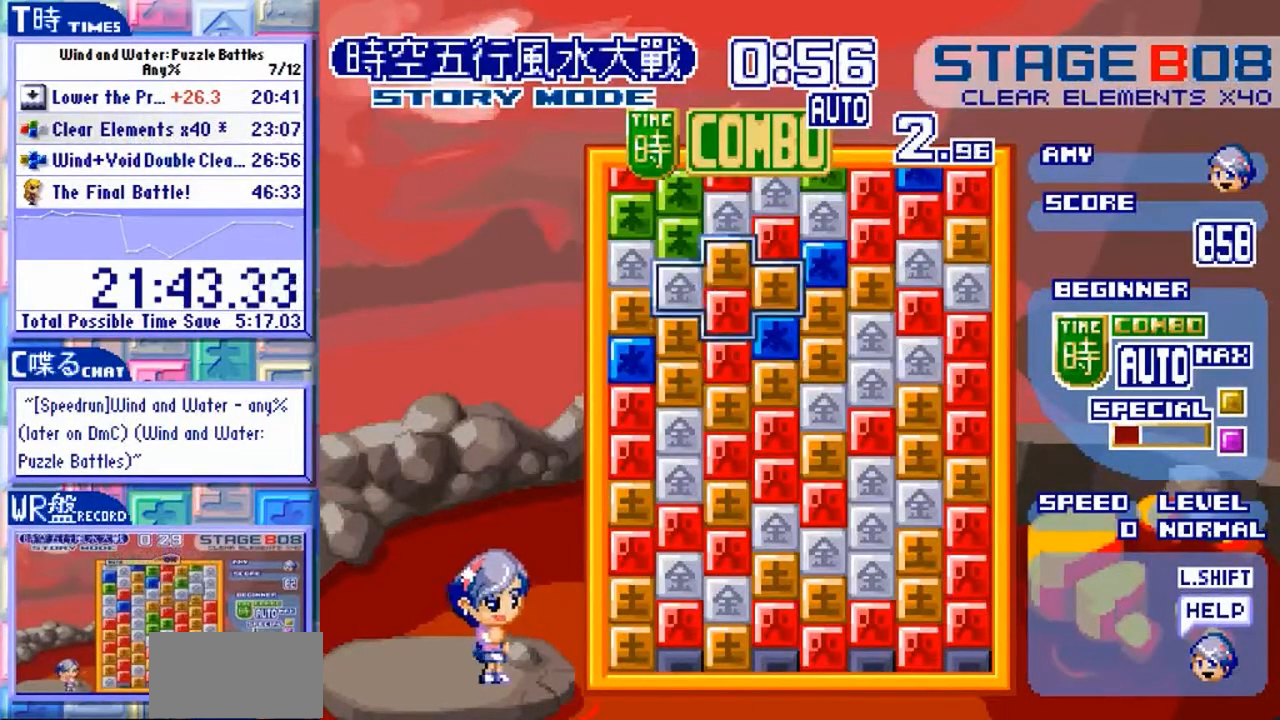
{"dt_ms": 500, "buttons": ["Y"], "left_stick": "center"}